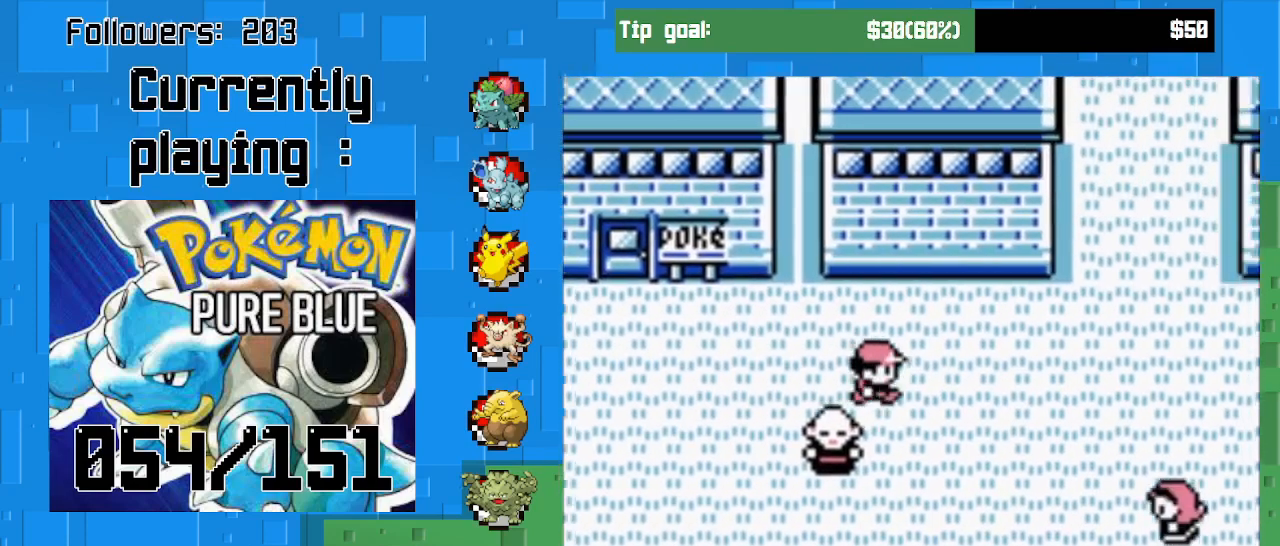
Gameplay with a controller (PlayStation layout); each line is a JSON object with the inputs held at the frame after it. "events" lists button and stick changes between this image and that frame as [ms after this image, input, new state], when the widget could be followed in between. Not read: L3 R3.
{"buttons": ["CROSS", "DPAD_RIGHT"], "left_stick": "center", "right_stick": "center", "events": []}
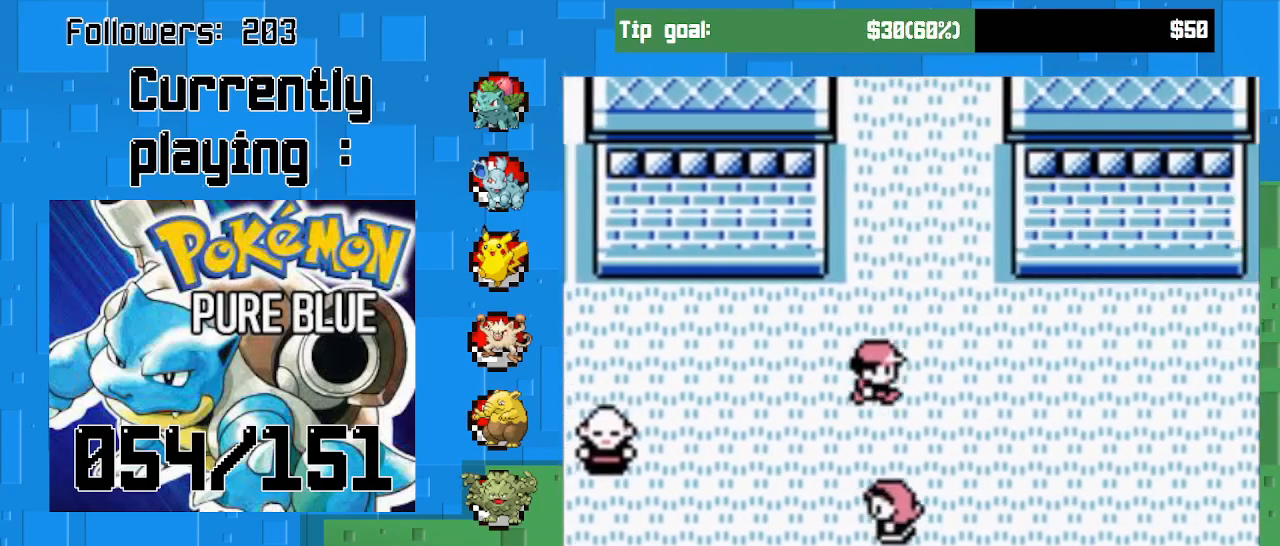
{"buttons": ["CROSS", "DPAD_DOWN"], "left_stick": "center", "right_stick": "center", "events": [[367, "DPAD_DOWN", "down"], [400, "DPAD_RIGHT", "up"]]}
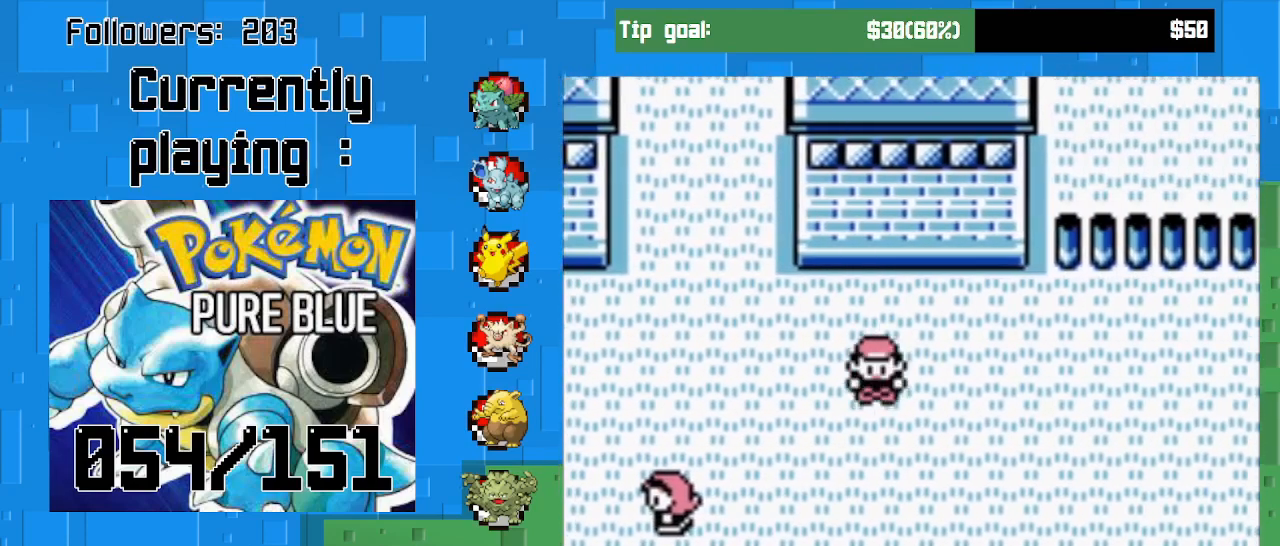
{"buttons": ["CROSS", "DPAD_DOWN", "DPAD_RIGHT"], "left_stick": "center", "right_stick": "center", "events": [[467, "DPAD_RIGHT", "down"]]}
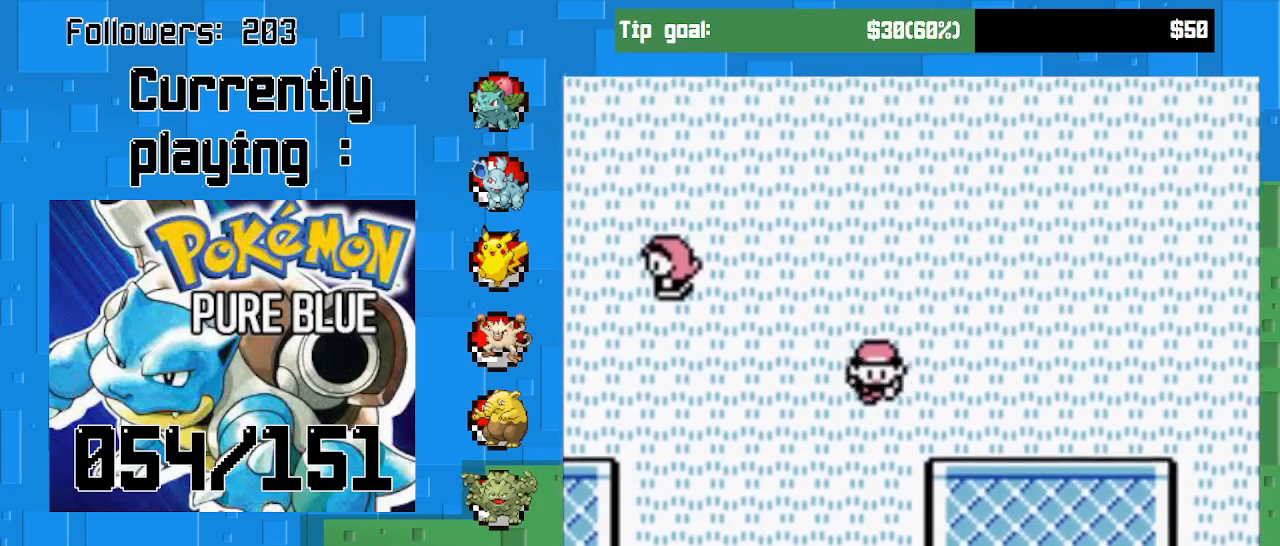
{"buttons": ["CROSS", "DPAD_RIGHT"], "left_stick": "center", "right_stick": "center", "events": [[33, "DPAD_DOWN", "up"]]}
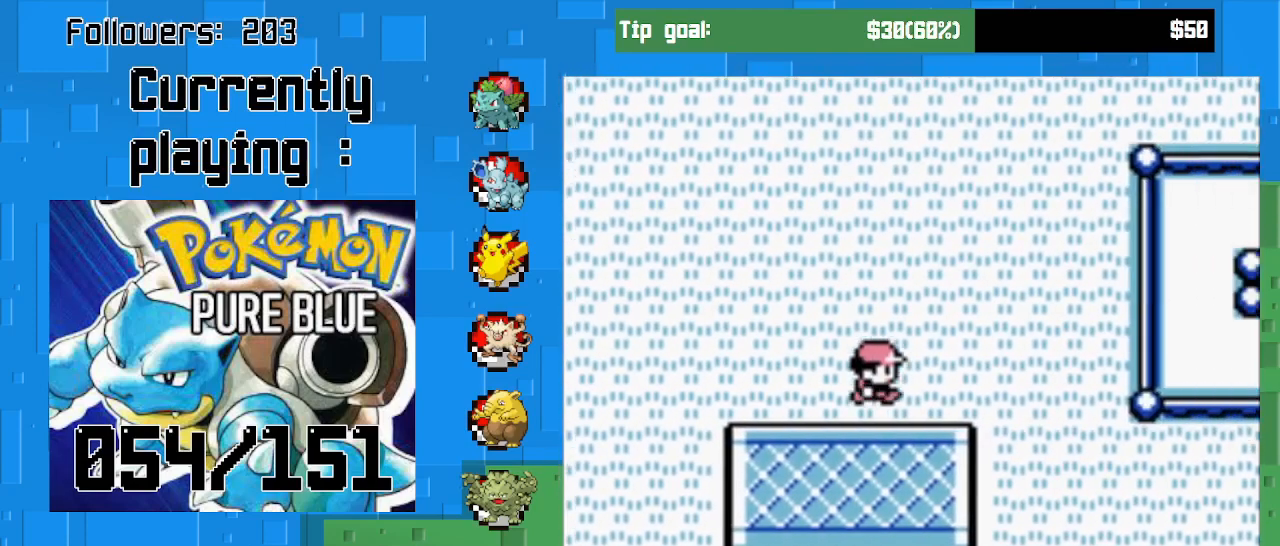
{"buttons": ["CROSS", "DPAD_LEFT"], "left_stick": "center", "right_stick": "center", "events": [[33, "DPAD_RIGHT", "up"], [133, "DPAD_LEFT", "down"]]}
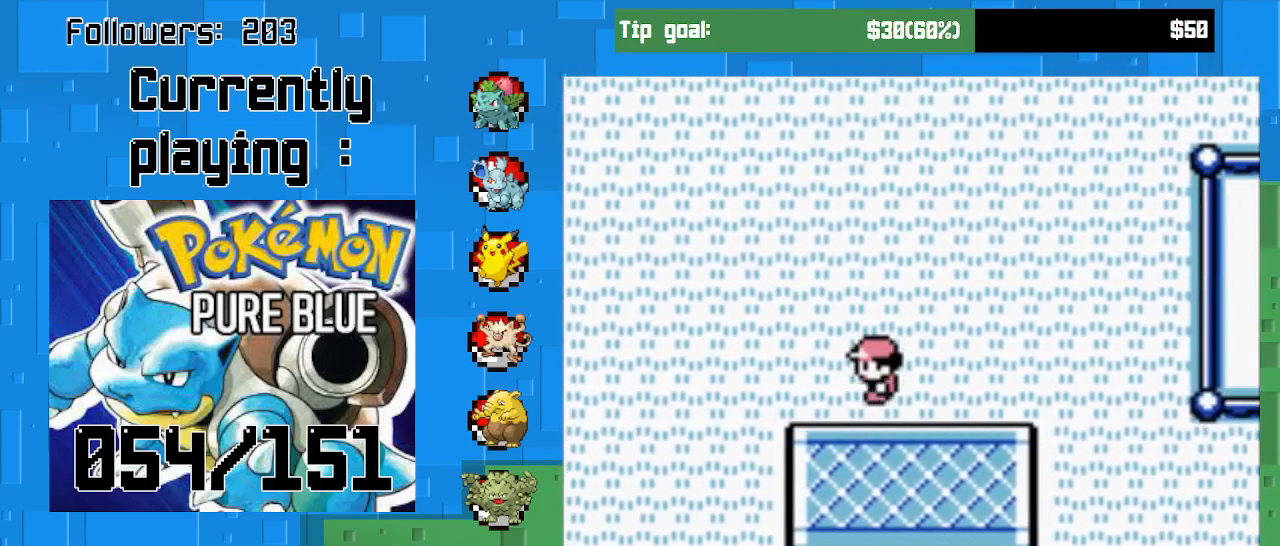
{"buttons": ["CROSS", "DPAD_DOWN"], "left_stick": "center", "right_stick": "center", "events": [[233, "DPAD_DOWN", "down"], [267, "DPAD_LEFT", "up"]]}
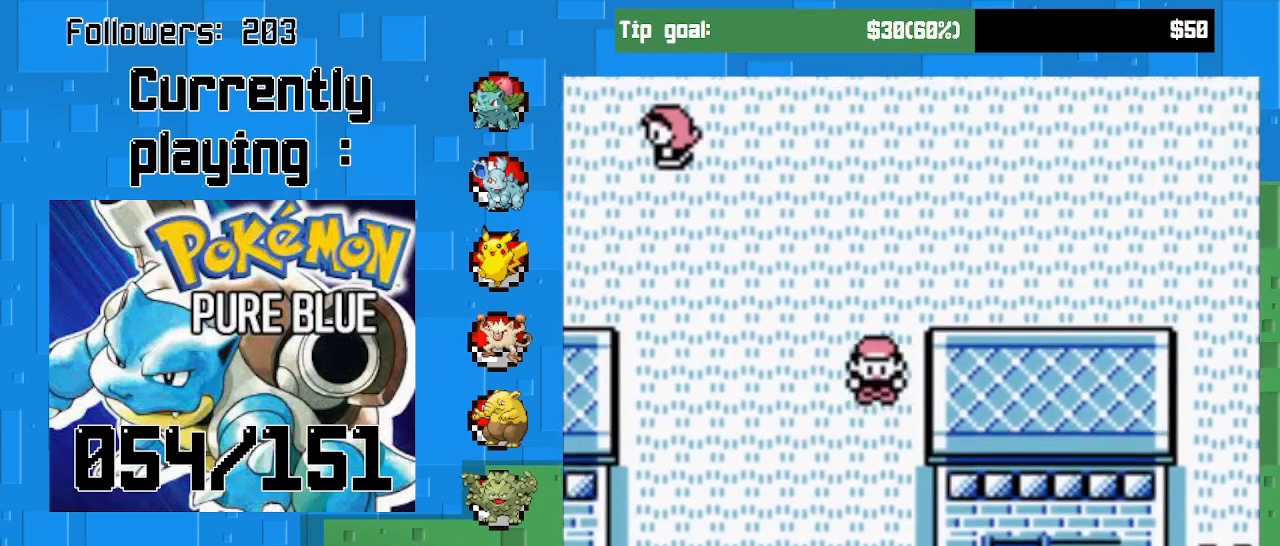
{"buttons": ["CROSS", "DPAD_DOWN", "DPAD_RIGHT"], "left_stick": "center", "right_stick": "center", "events": [[500, "DPAD_RIGHT", "down"]]}
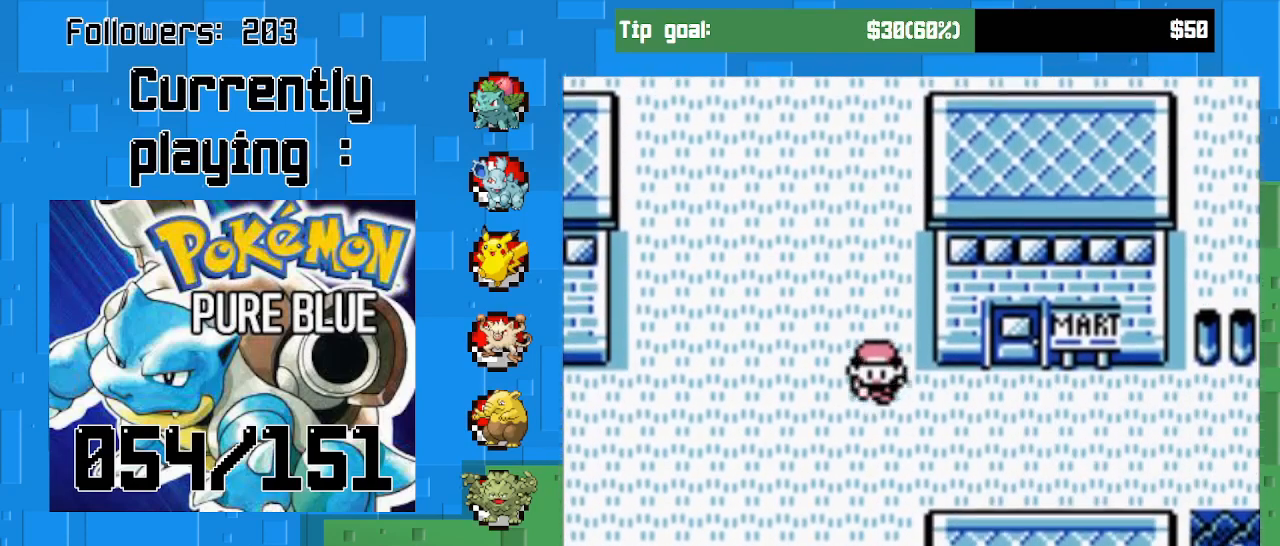
{"buttons": ["CROSS", "DPAD_RIGHT"], "left_stick": "center", "right_stick": "center", "events": [[67, "DPAD_DOWN", "up"]]}
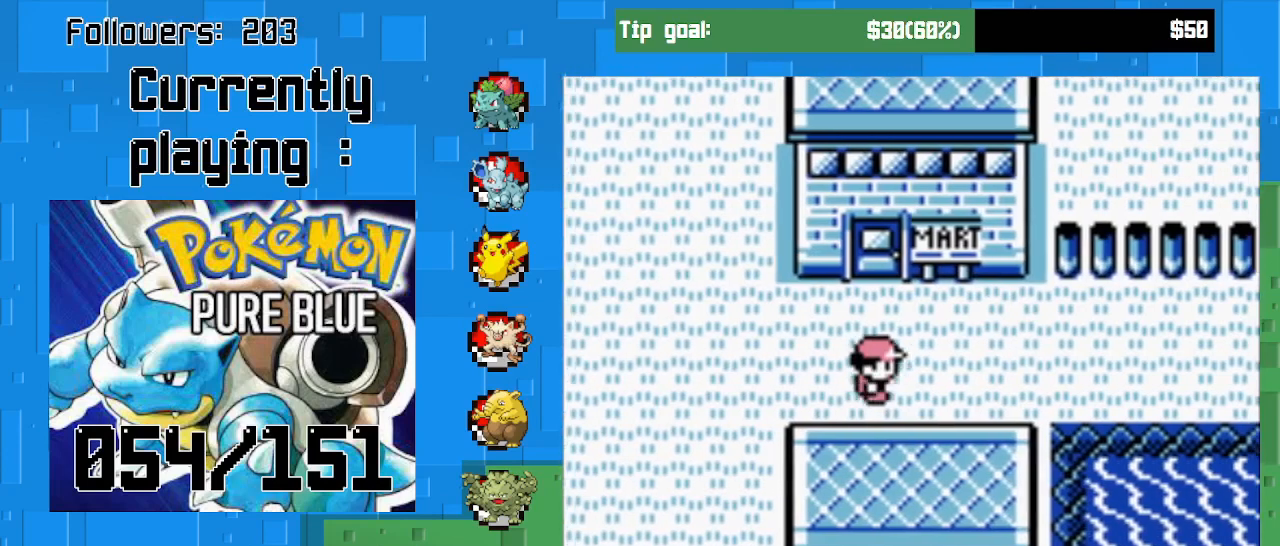
{"buttons": ["CROSS", "DPAD_RIGHT"], "left_stick": "center", "right_stick": "center", "events": []}
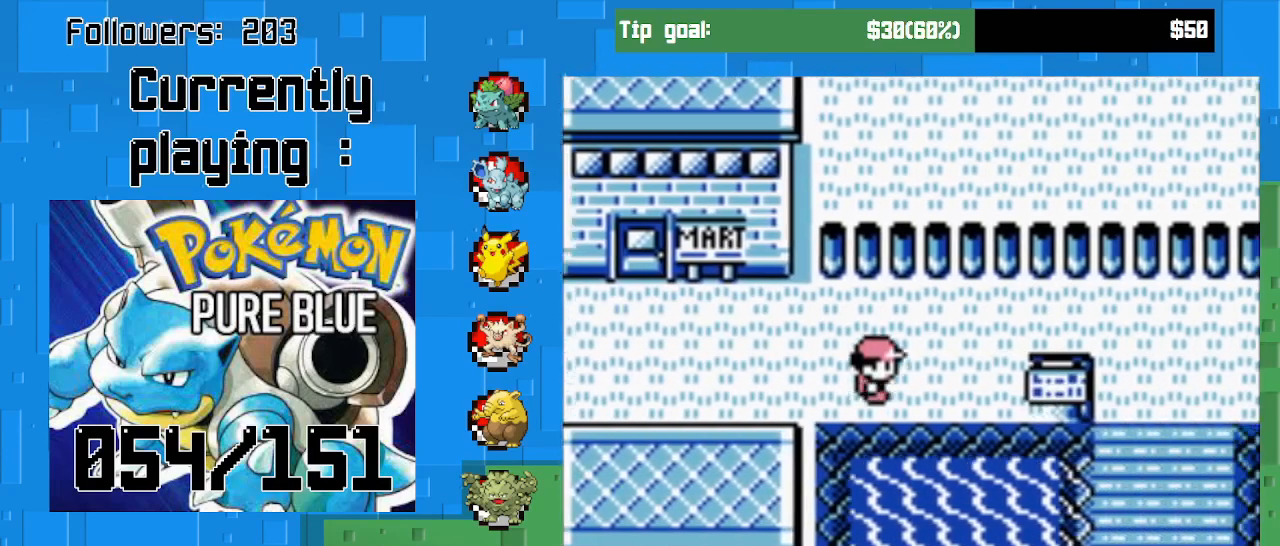
{"buttons": ["CROSS", "DPAD_RIGHT"], "left_stick": "center", "right_stick": "center", "events": [[167, "DPAD_RIGHT", "up"], [167, "DPAD_UP", "down"], [300, "DPAD_RIGHT", "down"], [333, "DPAD_UP", "up"]]}
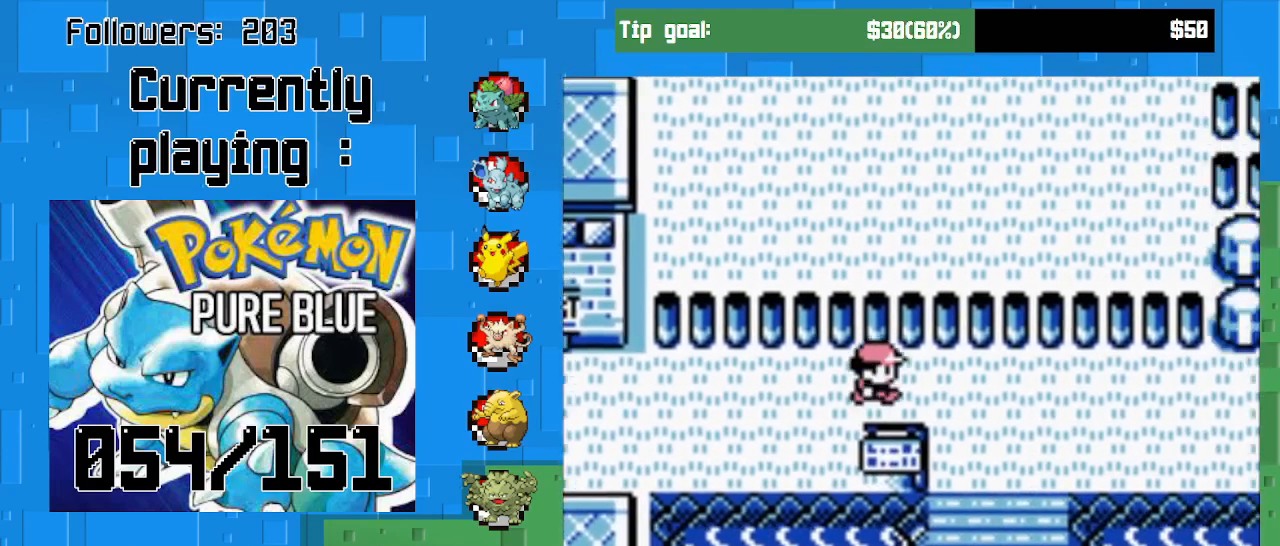
{"buttons": ["CROSS", "DPAD_RIGHT"], "left_stick": "center", "right_stick": "center", "events": []}
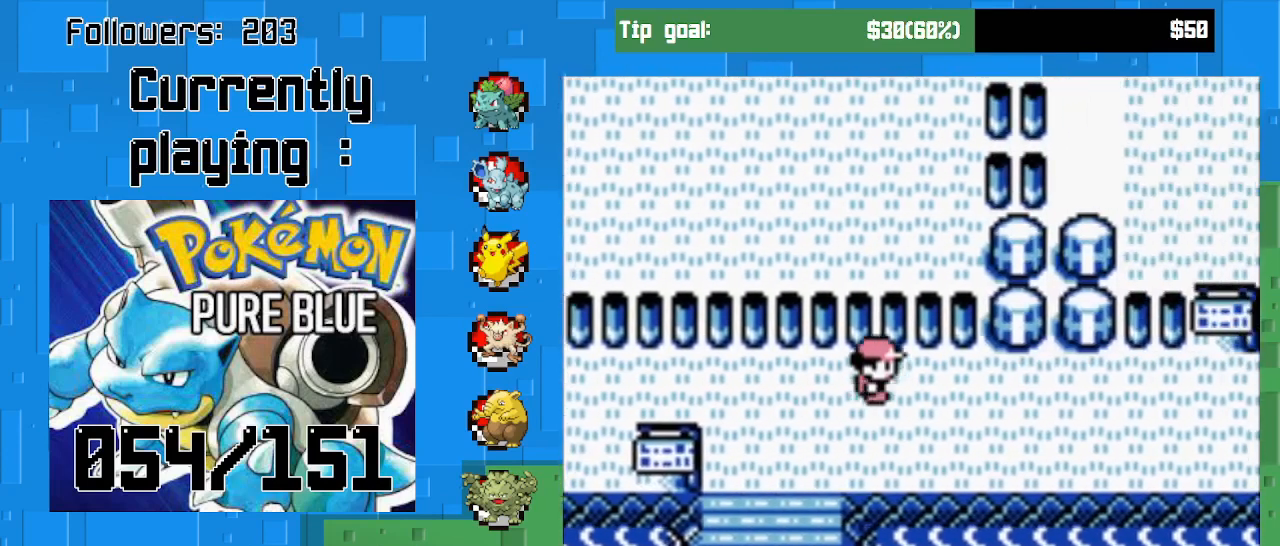
{"buttons": ["CROSS", "DPAD_RIGHT"], "left_stick": "center", "right_stick": "center", "events": []}
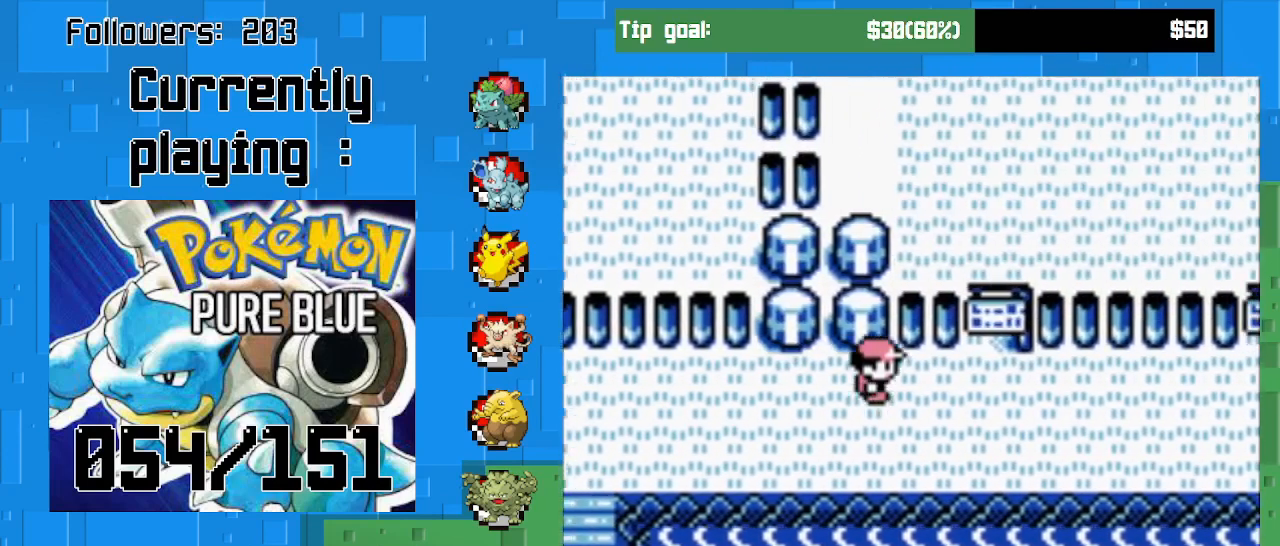
{"buttons": ["CROSS", "DPAD_RIGHT"], "left_stick": "center", "right_stick": "center", "events": []}
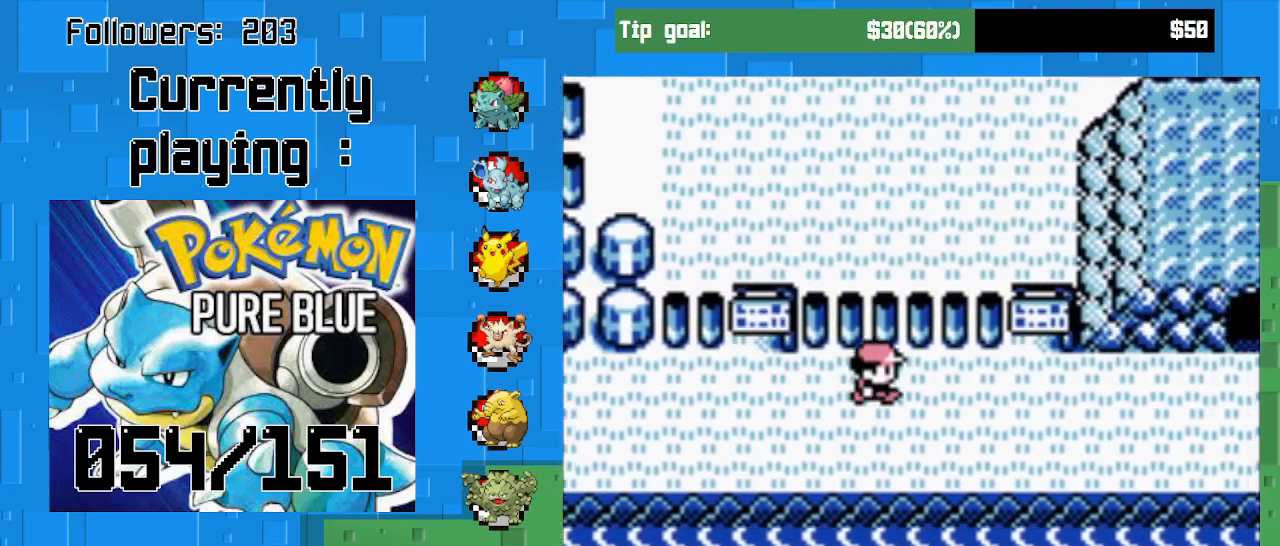
{"buttons": ["CROSS", "DPAD_RIGHT"], "left_stick": "center", "right_stick": "center", "events": []}
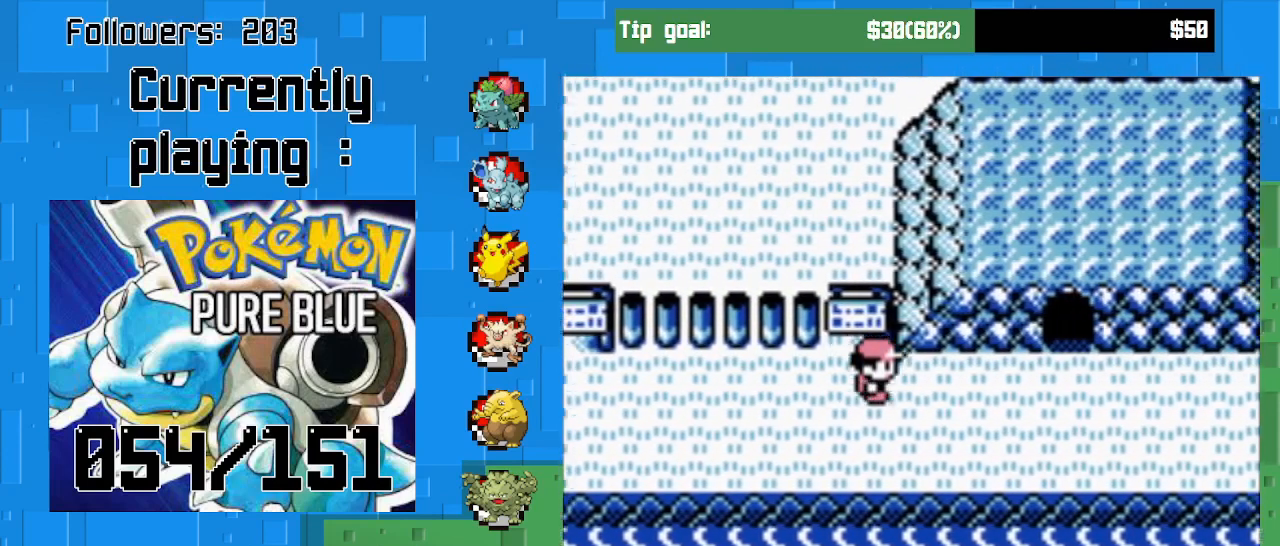
{"buttons": ["CROSS", "DPAD_RIGHT"], "left_stick": "center", "right_stick": "center", "events": []}
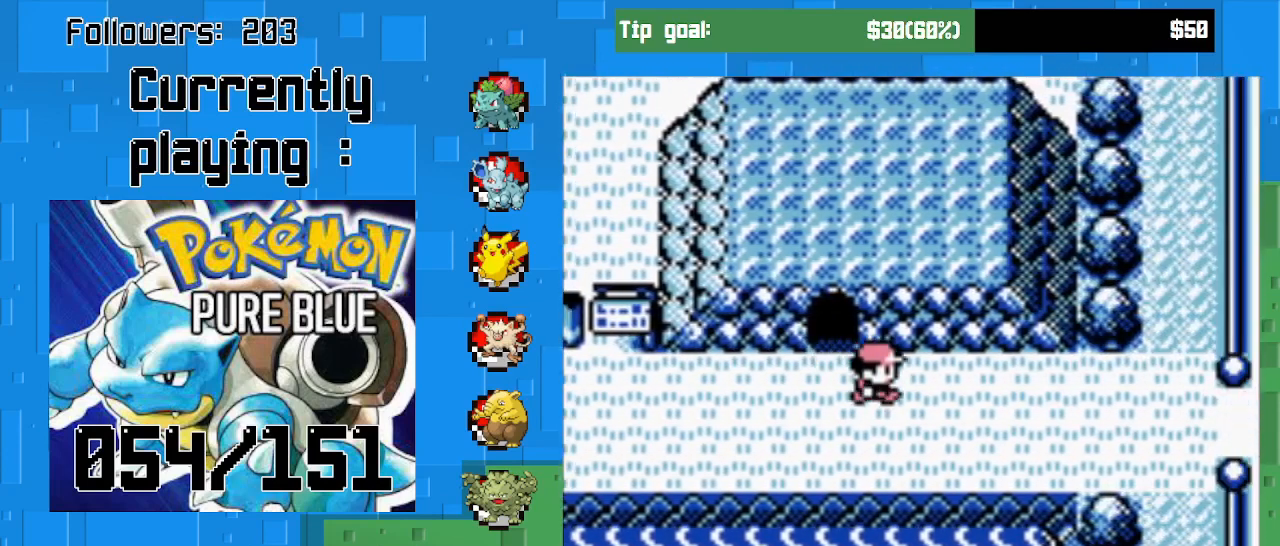
{"buttons": ["CROSS", "DPAD_RIGHT"], "left_stick": "center", "right_stick": "center", "events": []}
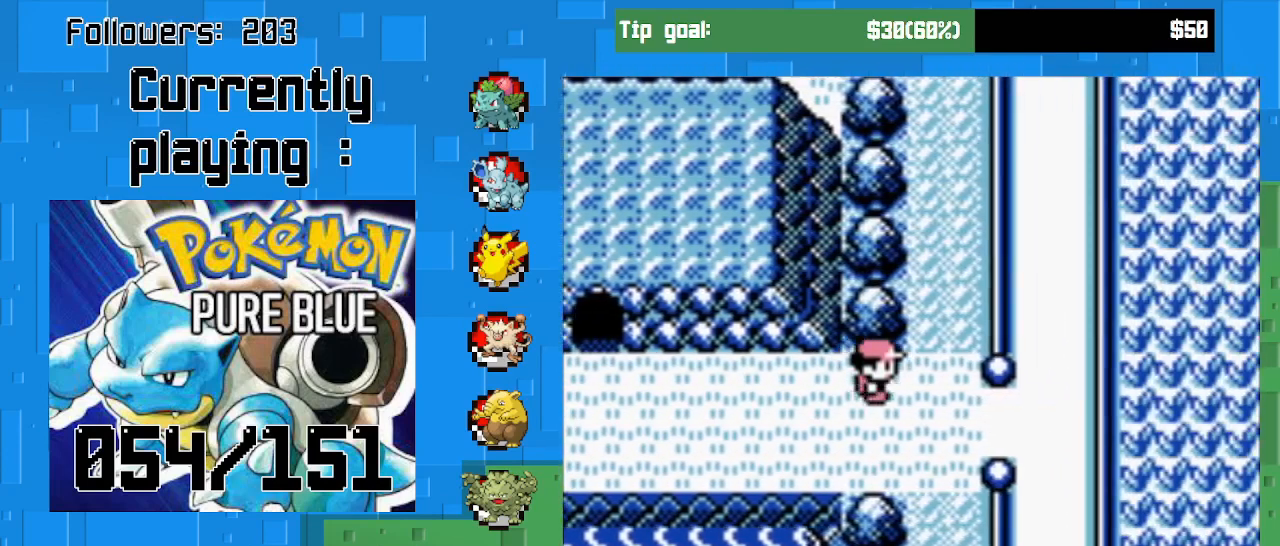
{"buttons": ["CROSS", "DPAD_RIGHT"], "left_stick": "center", "right_stick": "center", "events": []}
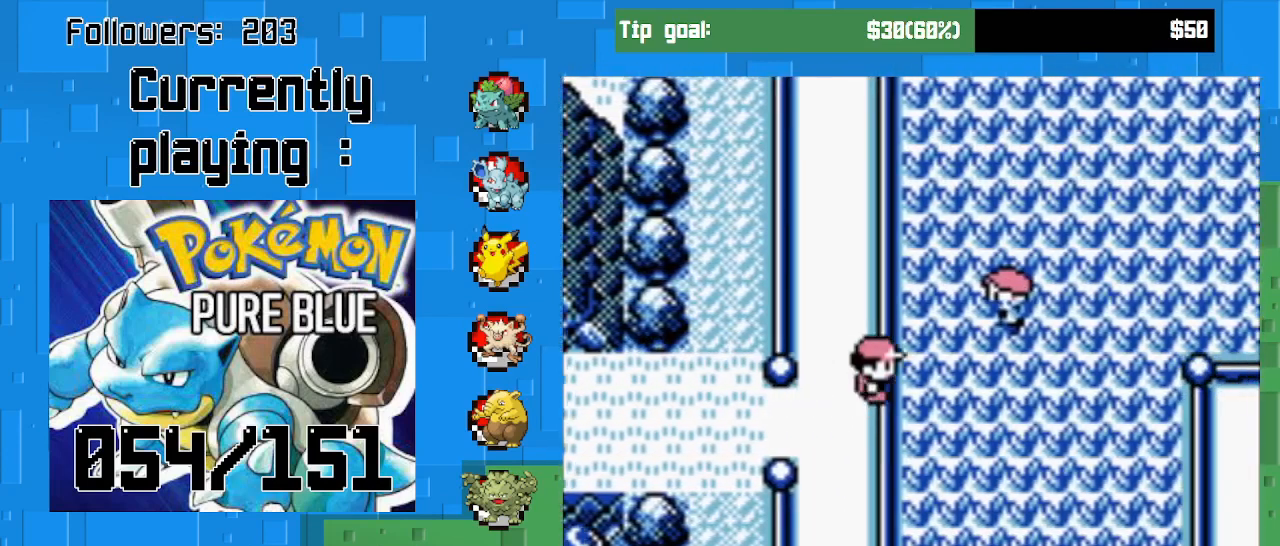
{"buttons": ["CROSS", "DPAD_RIGHT"], "left_stick": "center", "right_stick": "center", "events": []}
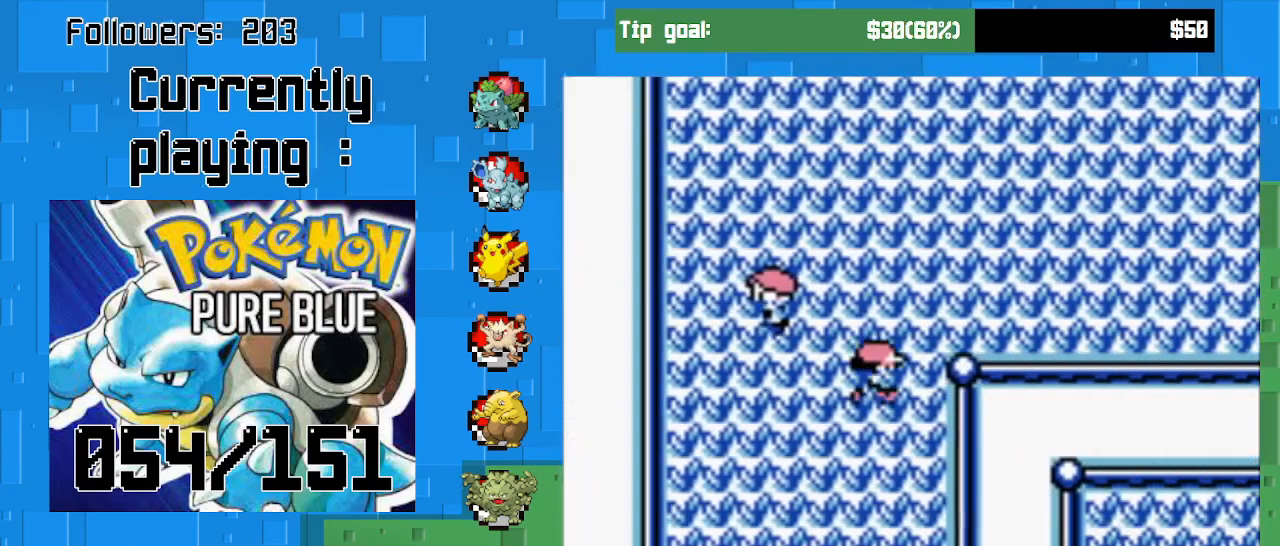
{"buttons": ["CROSS", "DPAD_RIGHT"], "left_stick": "center", "right_stick": "center", "events": []}
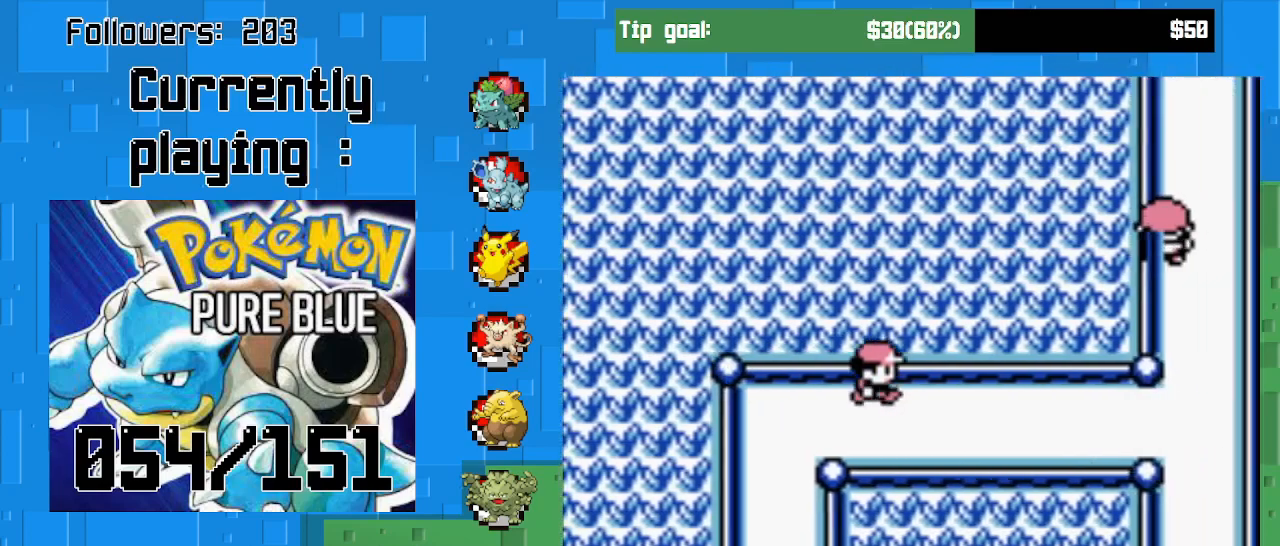
{"buttons": ["CROSS", "DPAD_RIGHT"], "left_stick": "center", "right_stick": "center", "events": []}
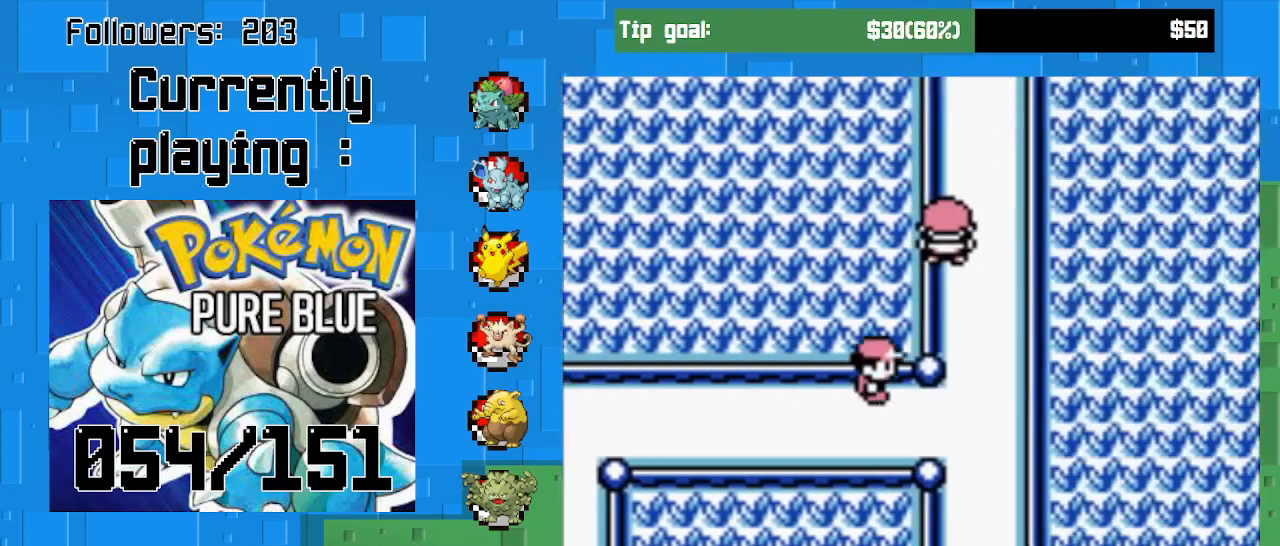
{"buttons": ["CROSS", "DPAD_RIGHT"], "left_stick": "center", "right_stick": "center", "events": []}
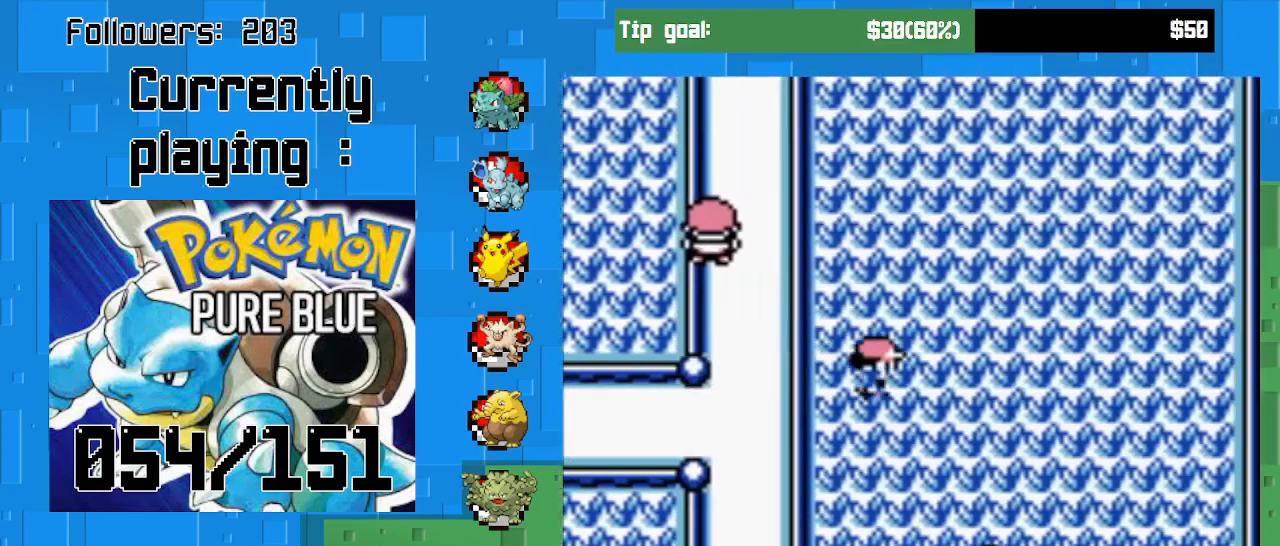
{"buttons": ["CROSS", "DPAD_RIGHT"], "left_stick": "center", "right_stick": "center", "events": []}
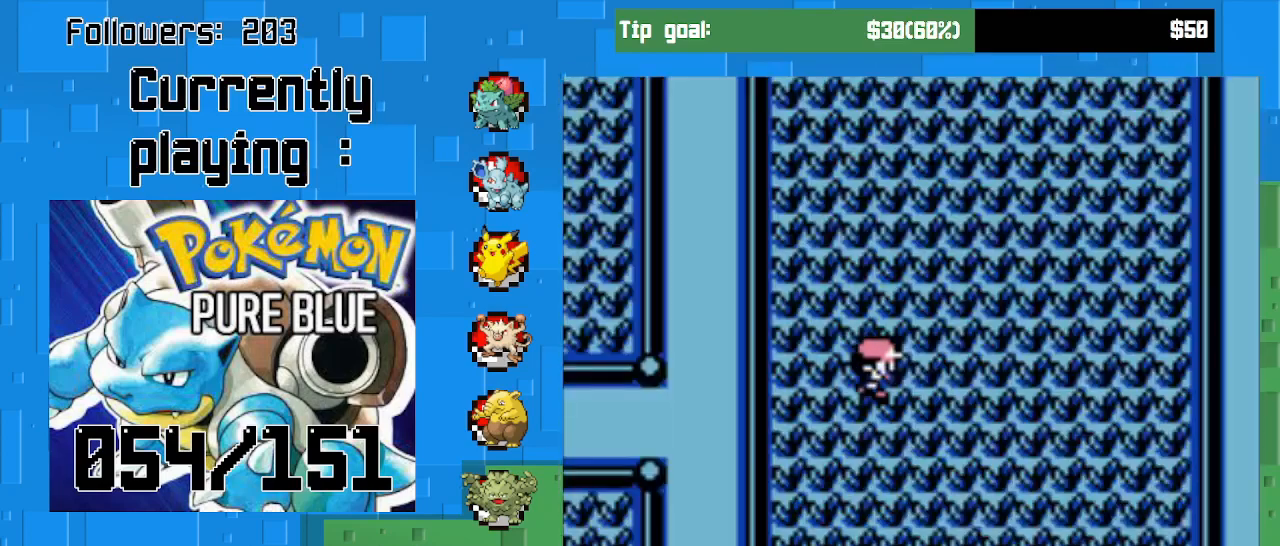
{"buttons": ["CROSS", "DPAD_RIGHT"], "left_stick": "center", "right_stick": "center", "events": []}
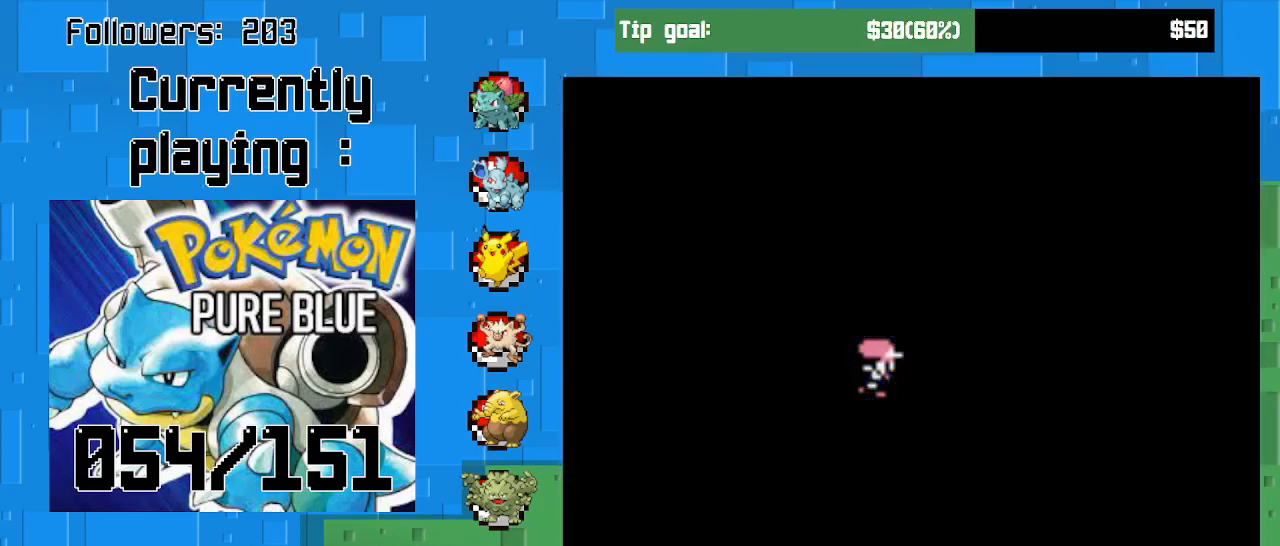
{"buttons": ["CROSS", "DPAD_RIGHT"], "left_stick": "center", "right_stick": "center", "events": []}
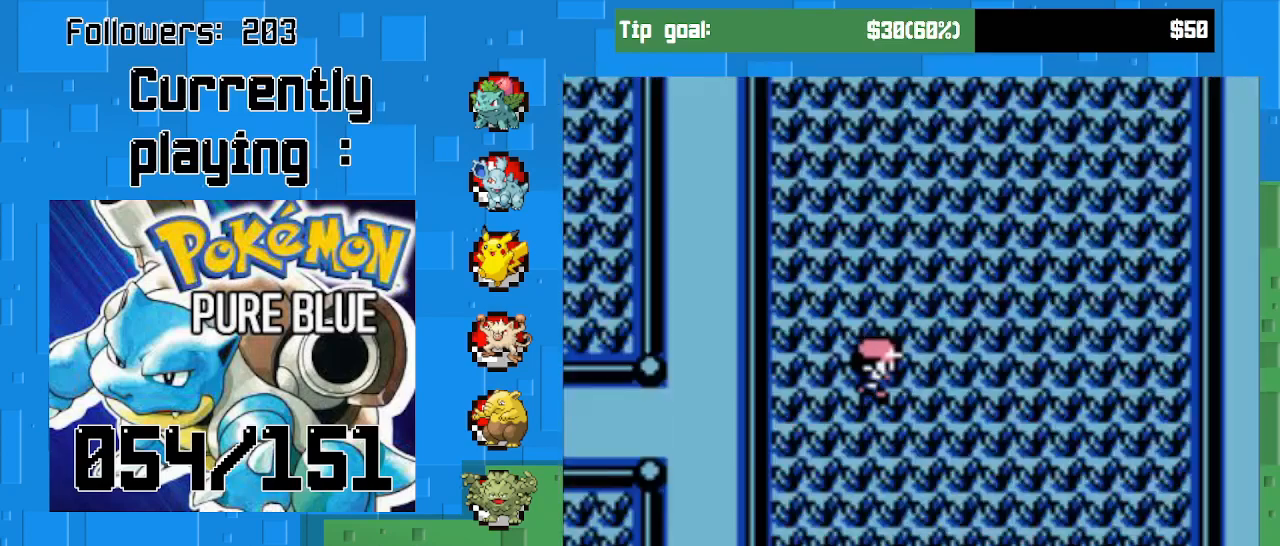
{"buttons": ["CROSS", "DPAD_RIGHT"], "left_stick": "center", "right_stick": "center", "events": []}
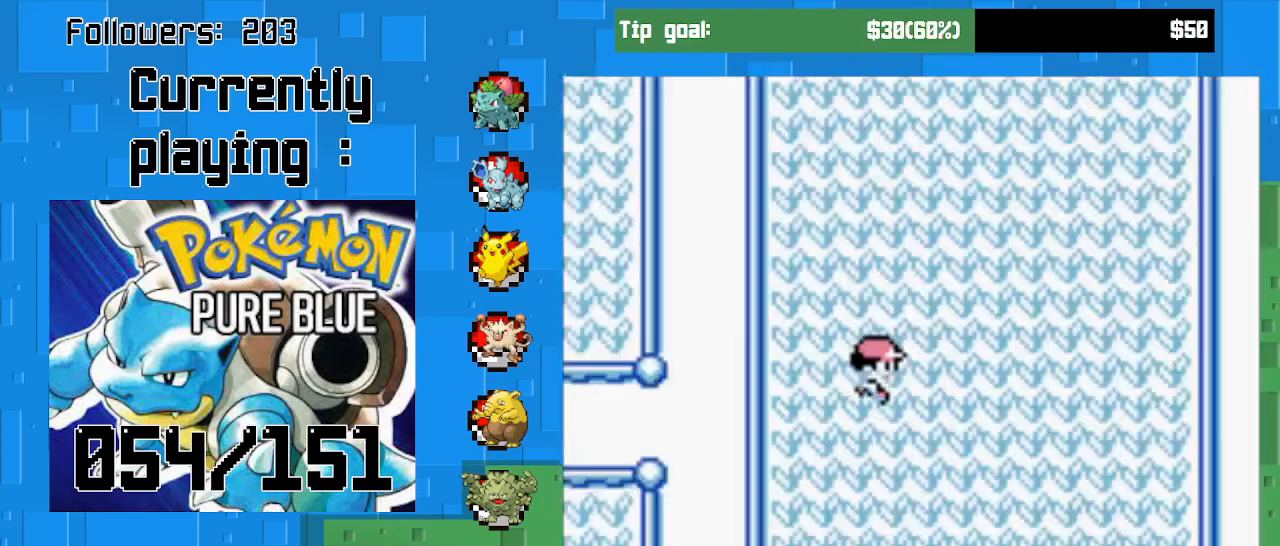
{"buttons": ["CROSS", "DPAD_RIGHT"], "left_stick": "center", "right_stick": "center", "events": []}
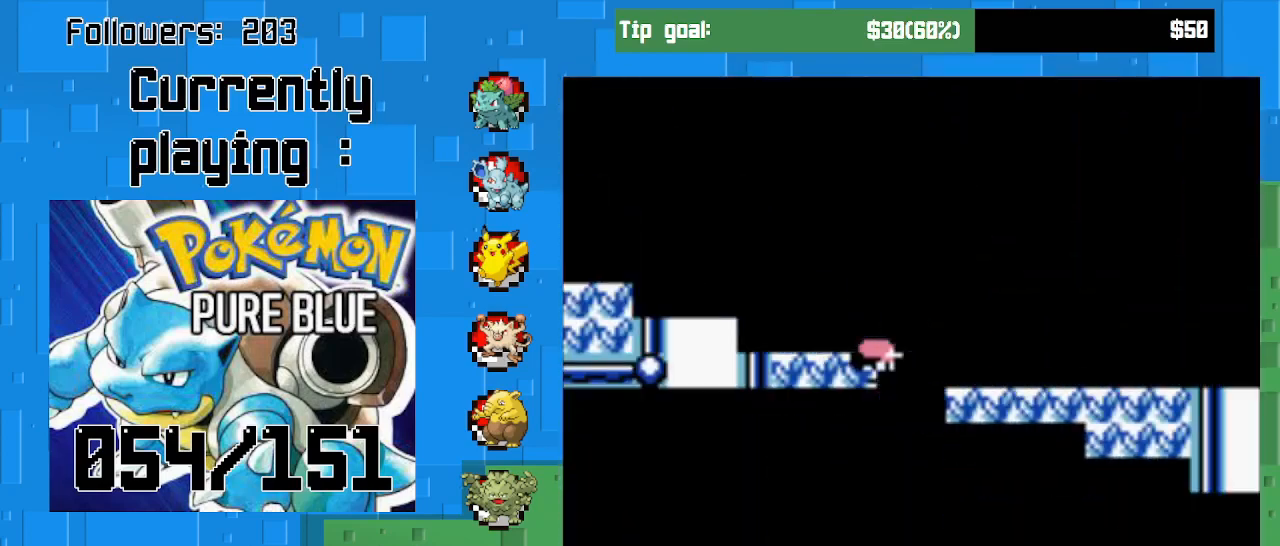
{"buttons": ["CROSS", "DPAD_RIGHT"], "left_stick": "center", "right_stick": "center", "events": []}
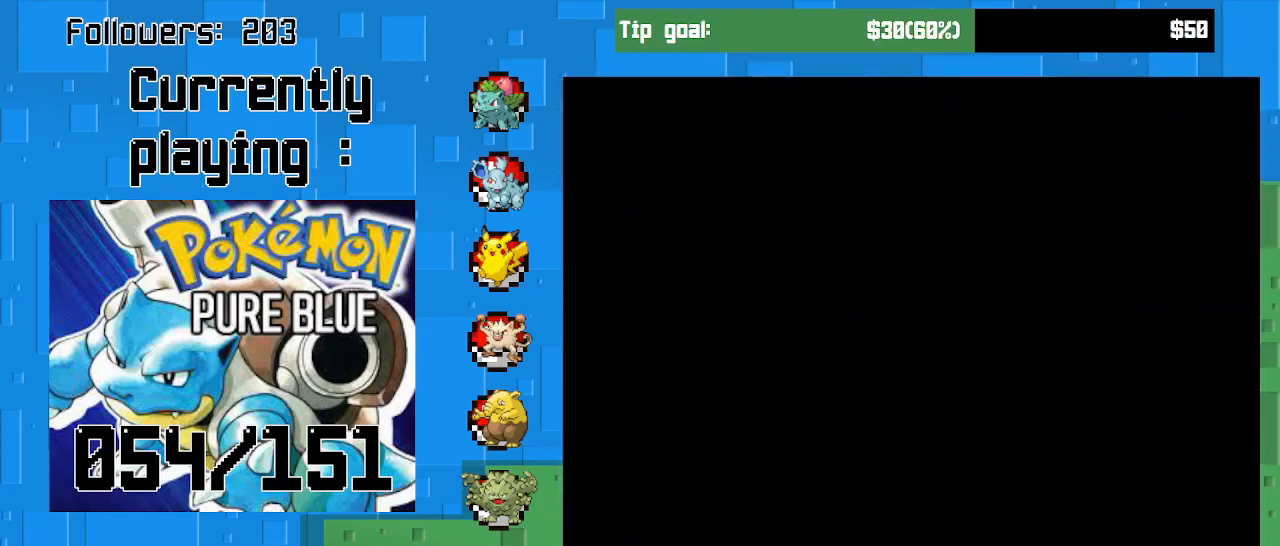
{"buttons": ["CROSS", "DPAD_RIGHT"], "left_stick": "center", "right_stick": "center", "events": []}